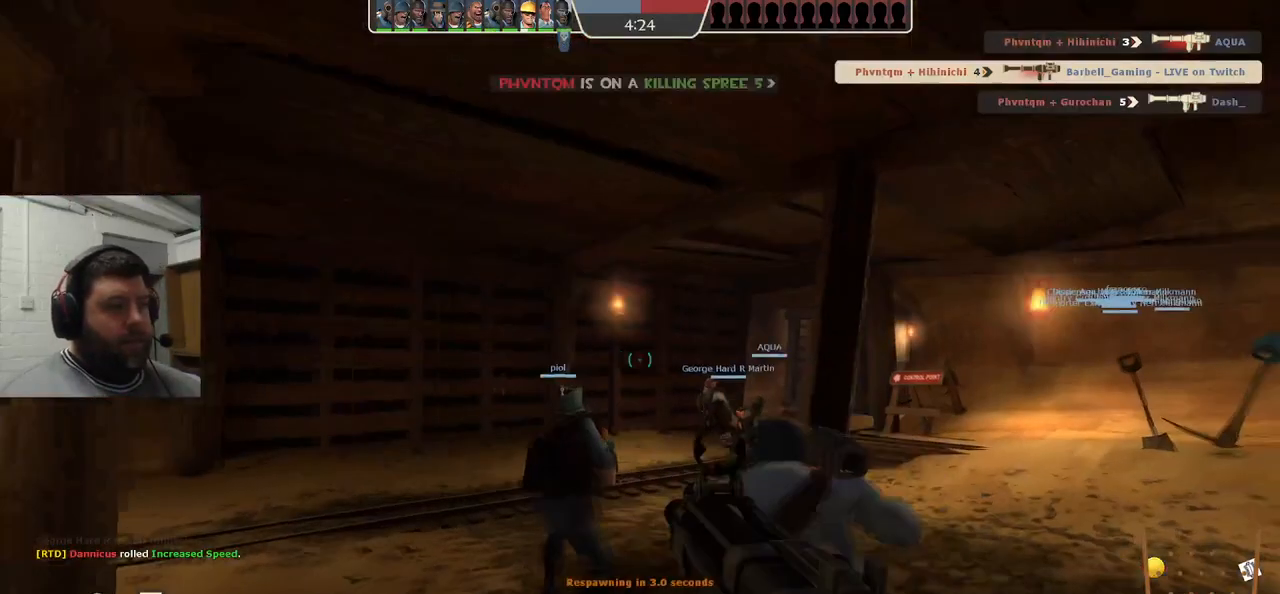
Gameplay with a controller (PlayStation layout); each line is a JSON object with the inputs held at the frame after it. "events" lists button and stick changes between this image and that frame as [ms after this image, input, new state], when the widget could be followed in between. Not read: L1.
{"buttons": [], "left_stick": "up", "right_stick": "center", "events": [[333, "SQUARE", "down"], [433, "SQUARE", "up"]]}
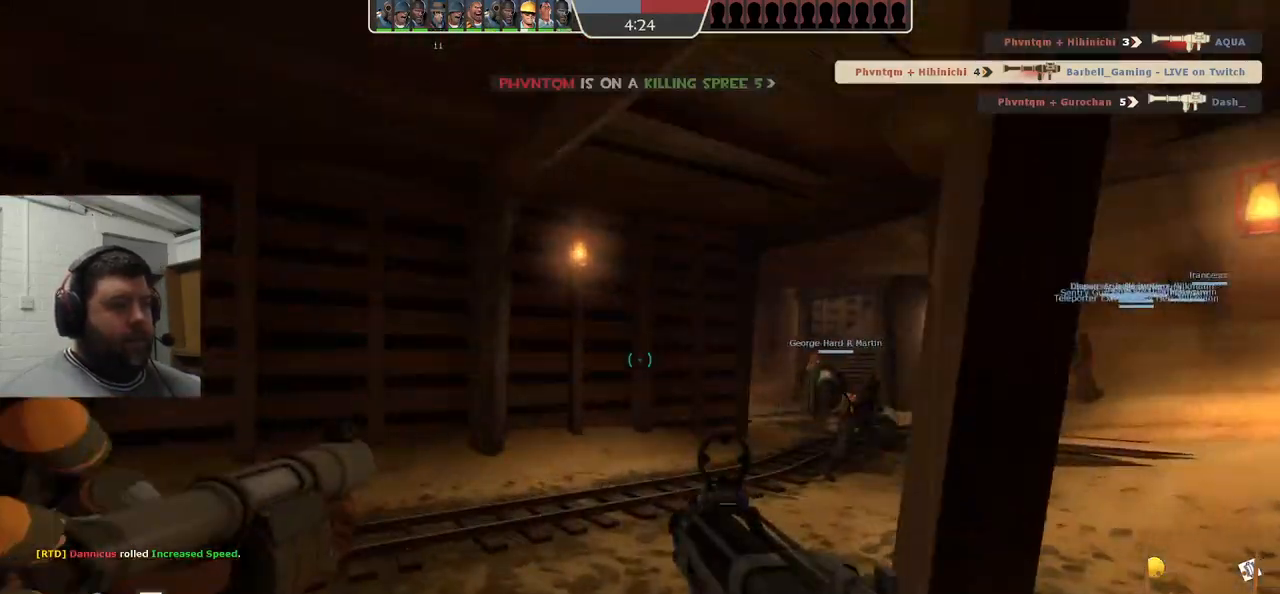
{"buttons": [], "left_stick": "up", "right_stick": "center", "events": [[333, "R3", "down"], [450, "R3", "up"]]}
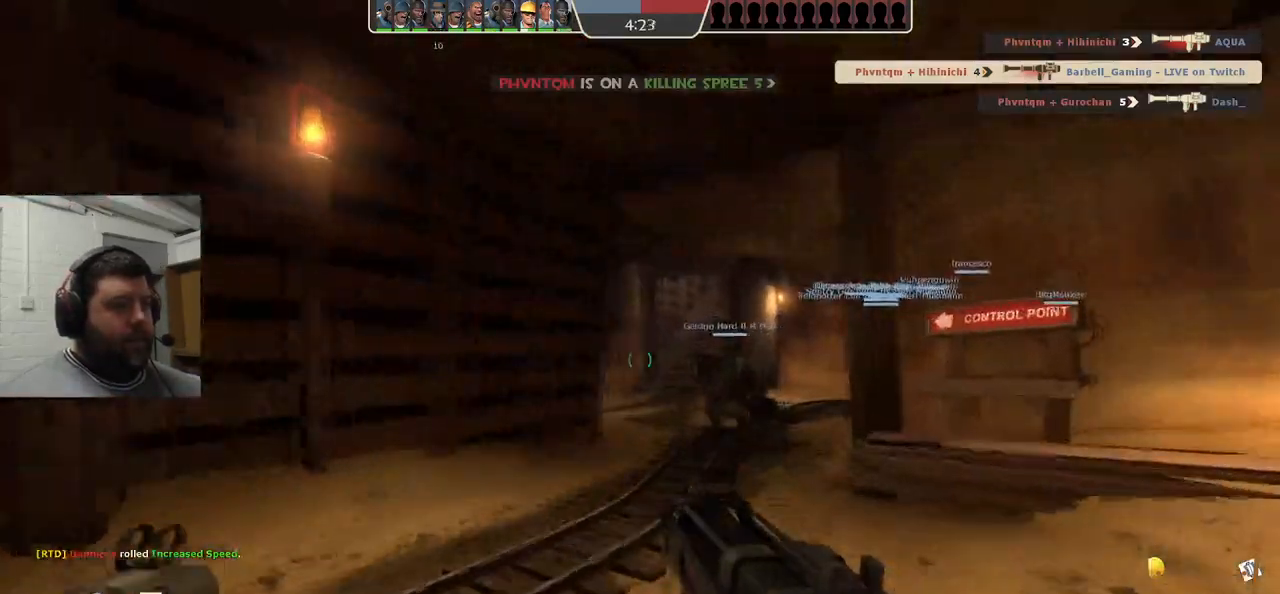
{"buttons": [], "left_stick": "up", "right_stick": "center", "events": [[117, "SQUARE", "down"], [200, "SQUARE", "up"], [267, "SQUARE", "down"], [350, "SQUARE", "up"], [450, "SQUARE", "down"], [500, "SQUARE", "up"]]}
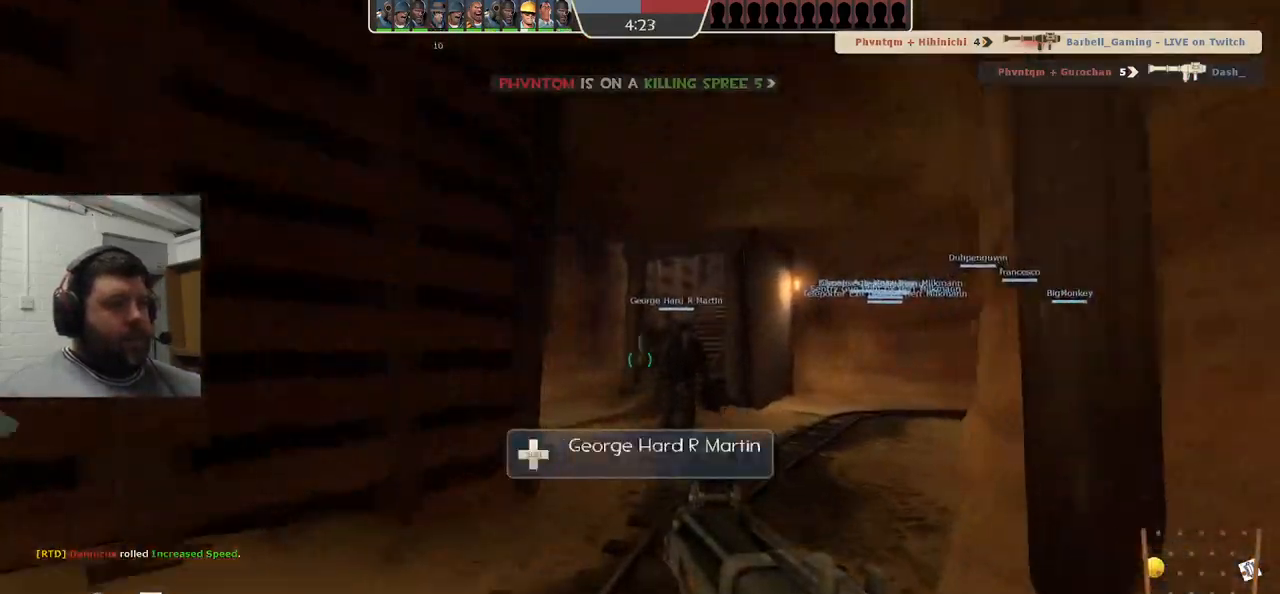
{"buttons": [], "left_stick": "up", "right_stick": "center", "events": [[83, "SQUARE", "down"], [167, "SQUARE", "up"]]}
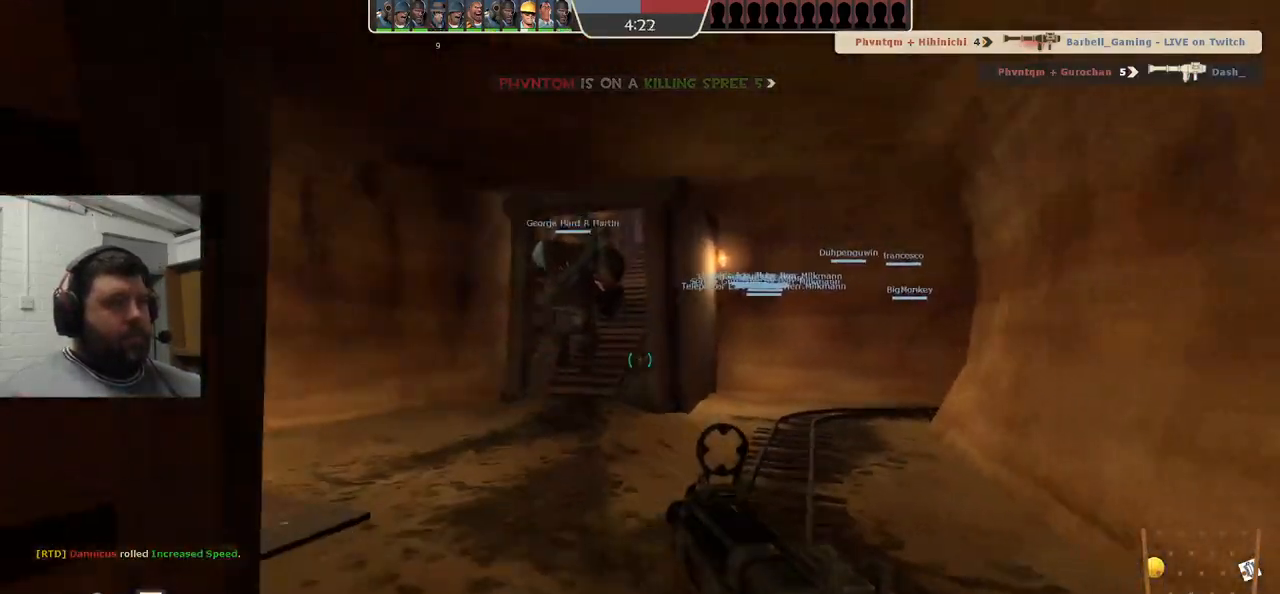
{"buttons": [], "left_stick": "up", "right_stick": "center", "events": [[100, "SQUARE", "down"], [183, "SQUARE", "up"], [250, "SQUARE", "down"], [350, "SQUARE", "up"], [433, "SQUARE", "down"], [500, "SQUARE", "up"]]}
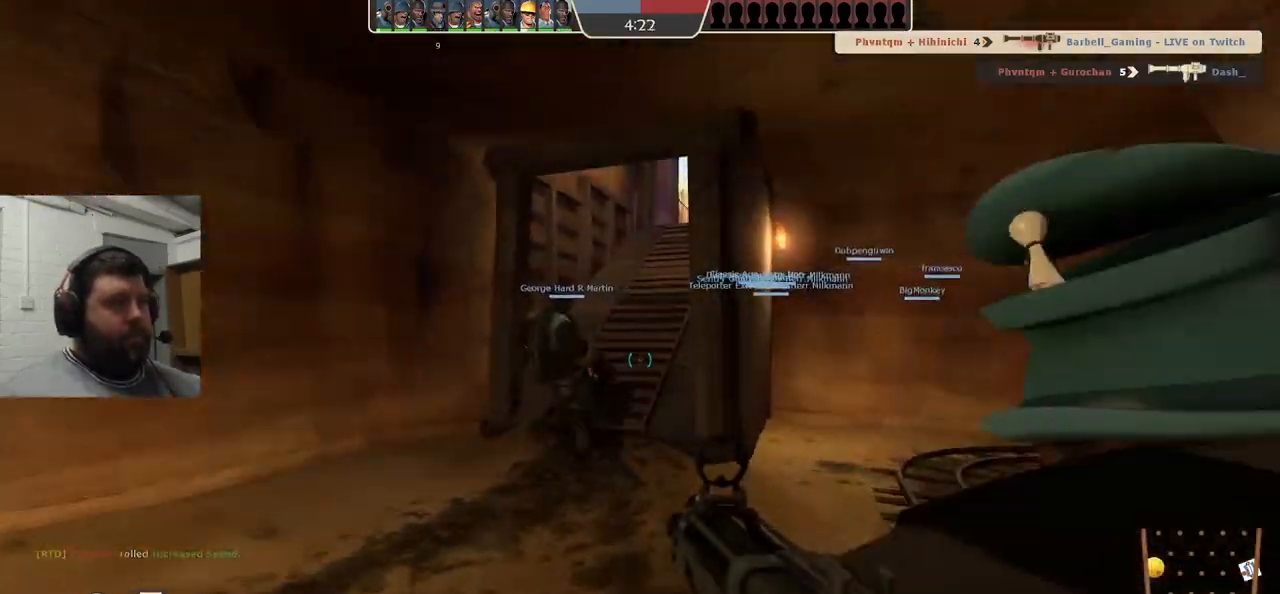
{"buttons": [], "left_stick": "up", "right_stick": "center", "events": []}
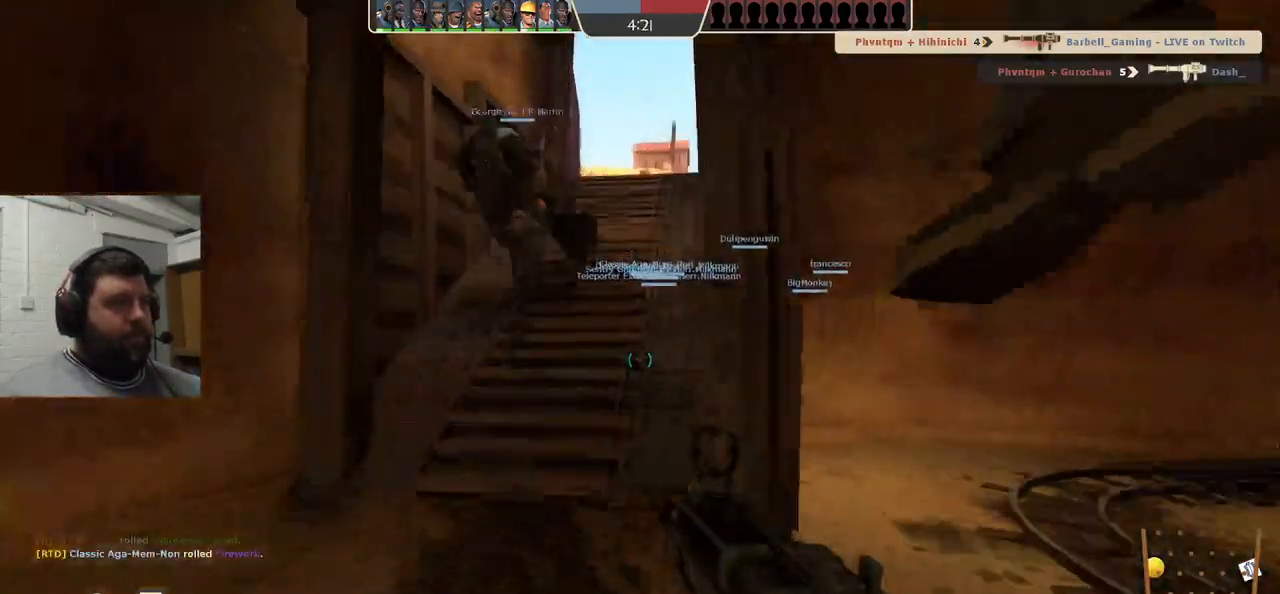
{"buttons": [], "left_stick": "up", "right_stick": "center", "events": [[50, "SQUARE", "down"], [150, "SQUARE", "up"], [217, "SQUARE", "down"], [283, "SQUARE", "up"], [400, "SQUARE", "down"], [467, "SQUARE", "up"]]}
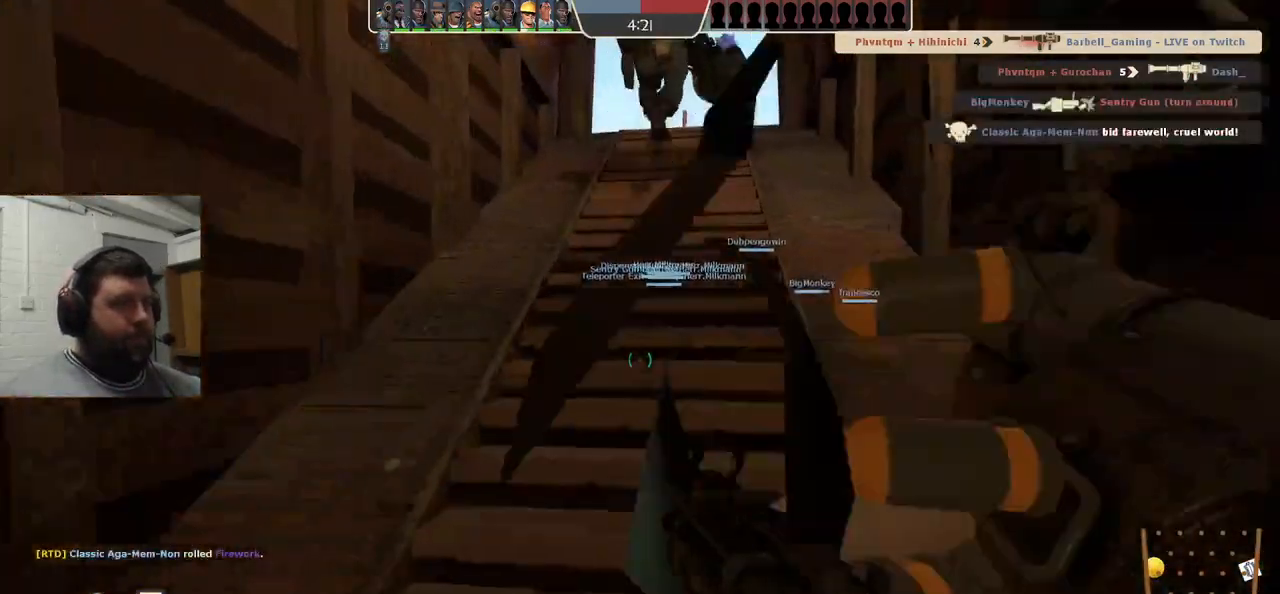
{"buttons": [], "left_stick": "up", "right_stick": "right", "events": [[183, "right_stick", "up-right"], [267, "right_stick", "right"]]}
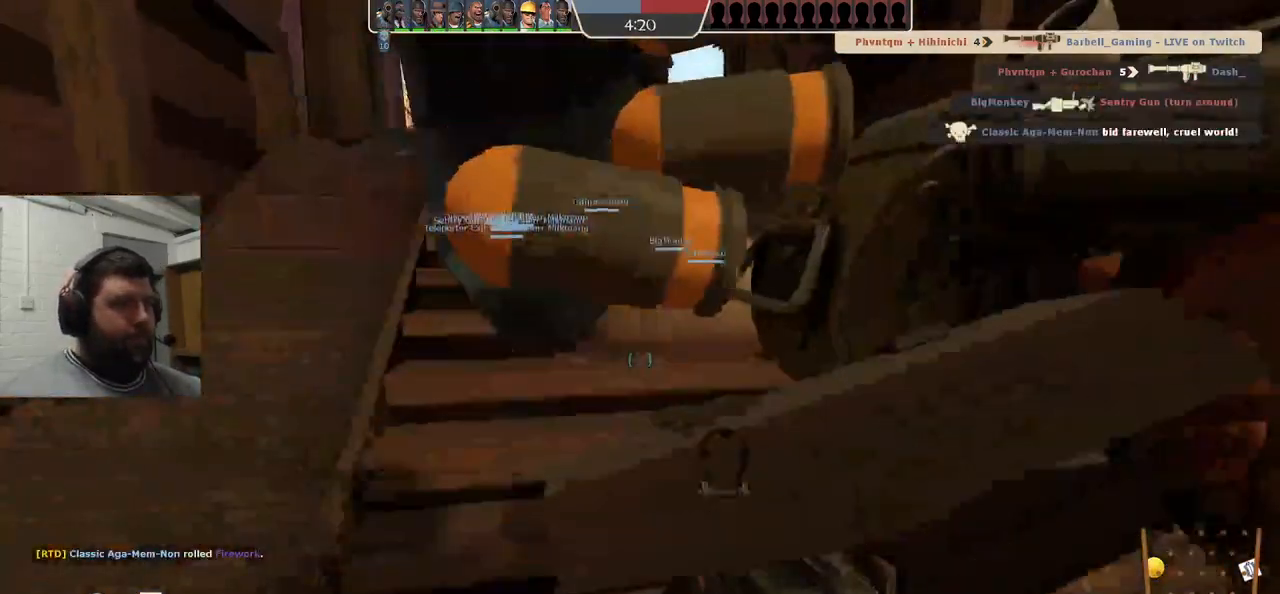
{"buttons": [], "left_stick": "up", "right_stick": "center", "events": [[233, "right_stick", "center"]]}
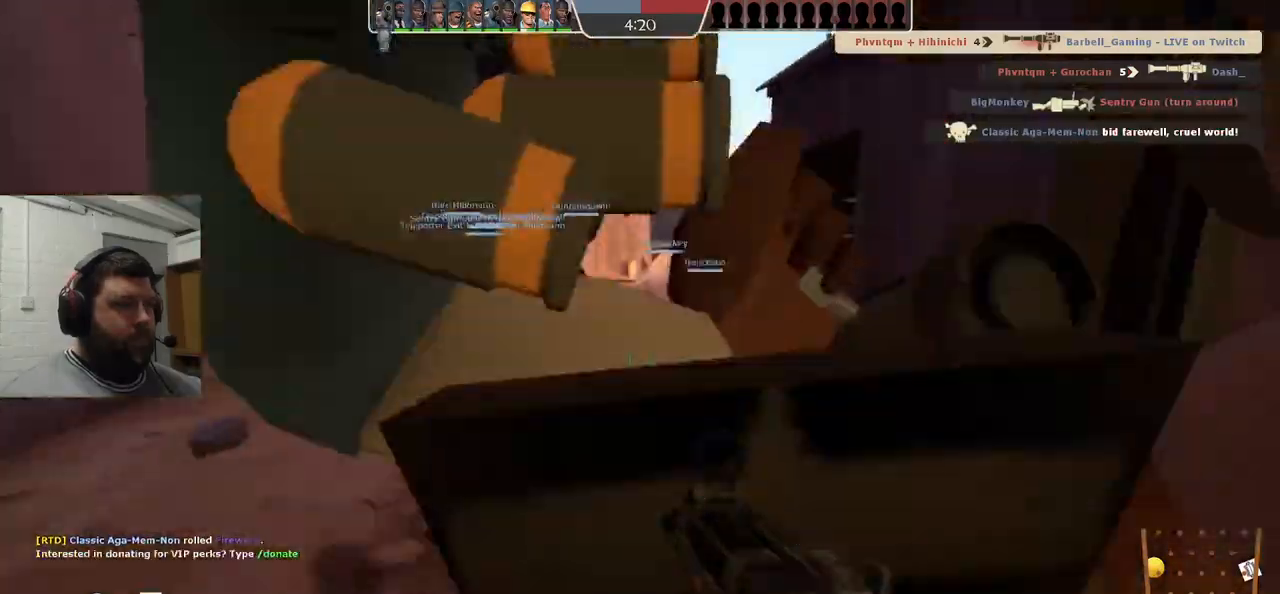
{"buttons": [], "left_stick": "up", "right_stick": "center", "events": []}
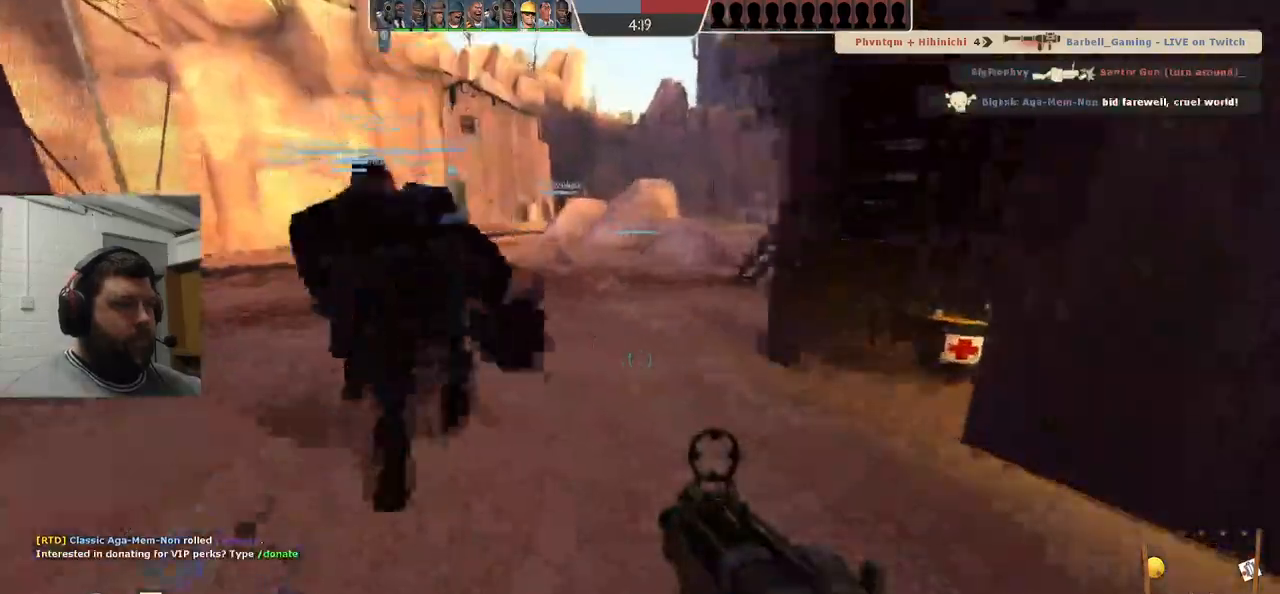
{"buttons": [], "left_stick": "up", "right_stick": "center", "events": []}
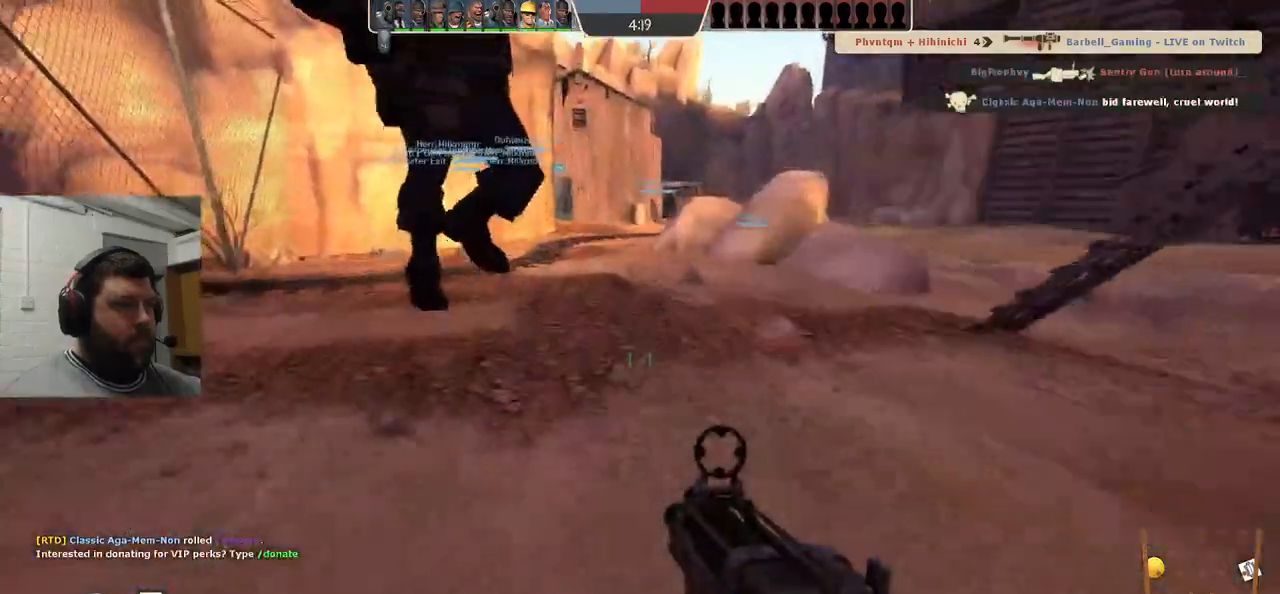
{"buttons": [], "left_stick": "up", "right_stick": "center", "events": []}
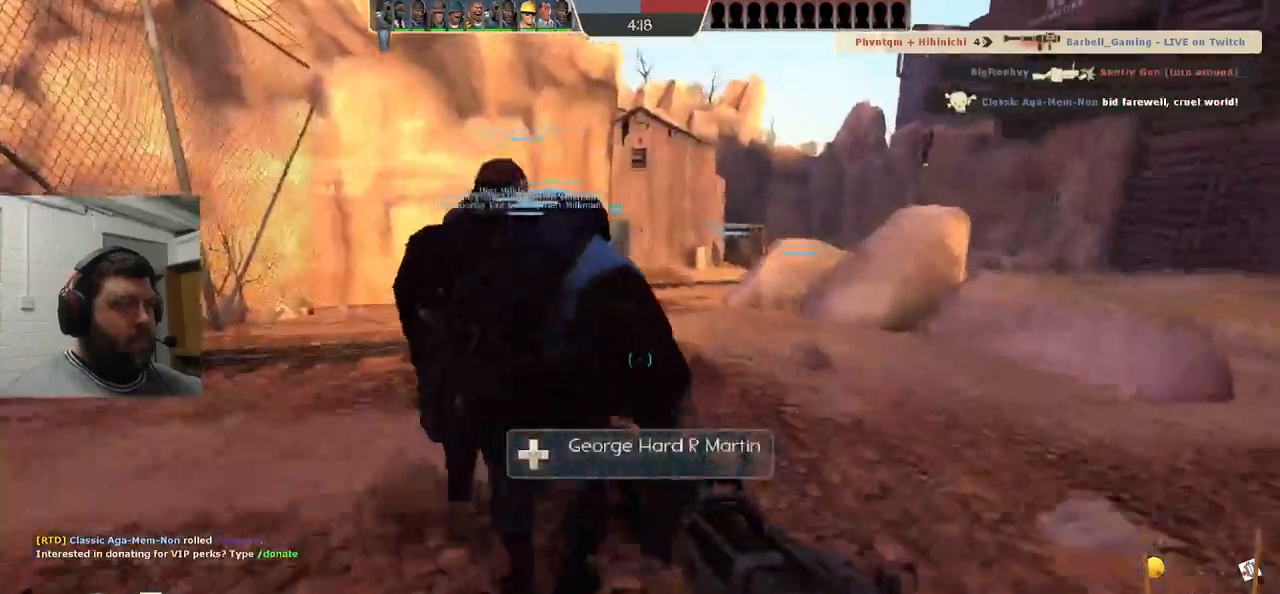
{"buttons": ["SQUARE"], "left_stick": "up", "right_stick": "center", "events": [[483, "SQUARE", "down"]]}
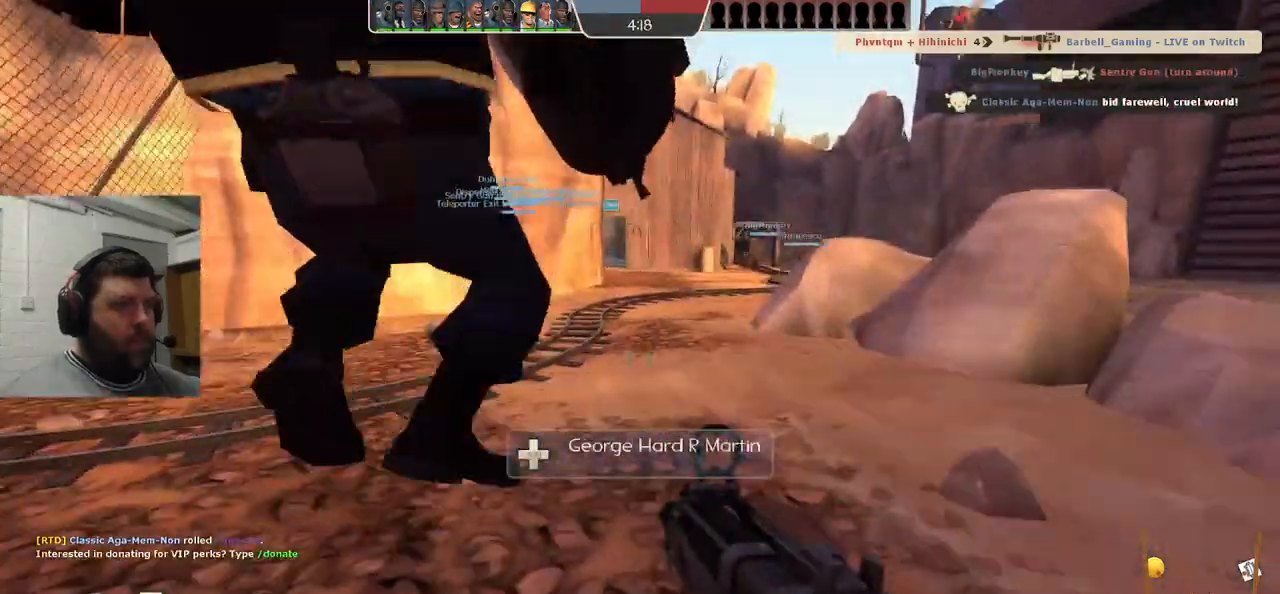
{"buttons": [], "left_stick": "up-right", "right_stick": "center", "events": [[50, "SQUARE", "up"], [450, "left_stick", "up-right"]]}
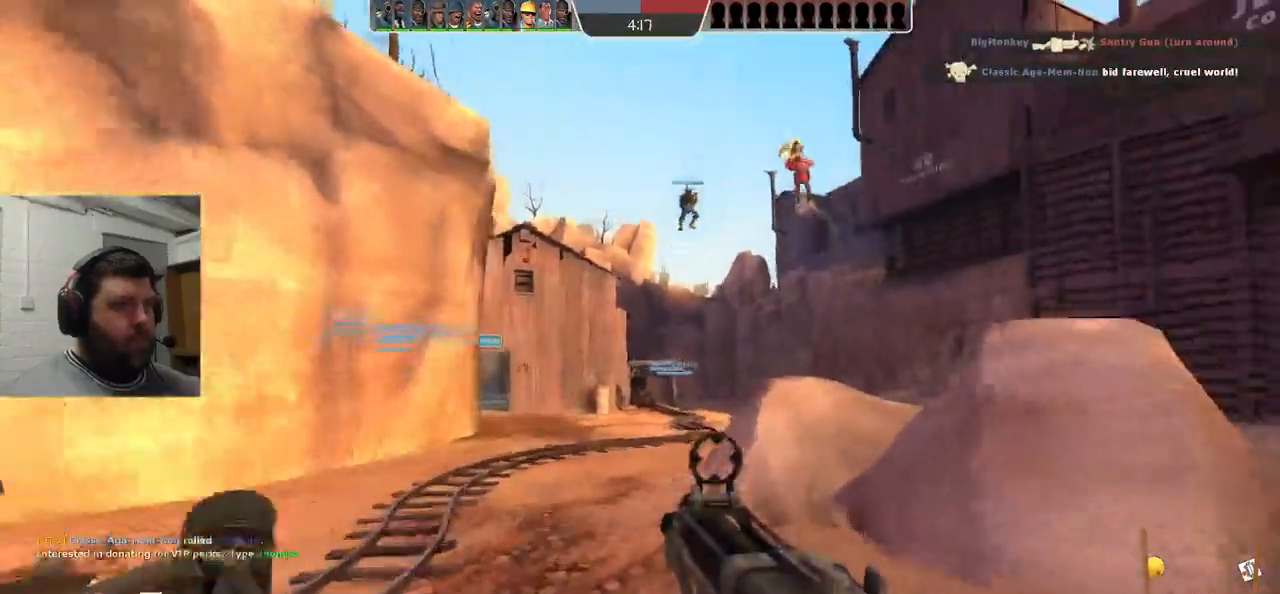
{"buttons": ["R1", "R2"], "left_stick": "down-right", "right_stick": "center", "events": [[333, "R2", "down"], [350, "R1", "down"], [383, "left_stick", "right"], [500, "left_stick", "down-right"]]}
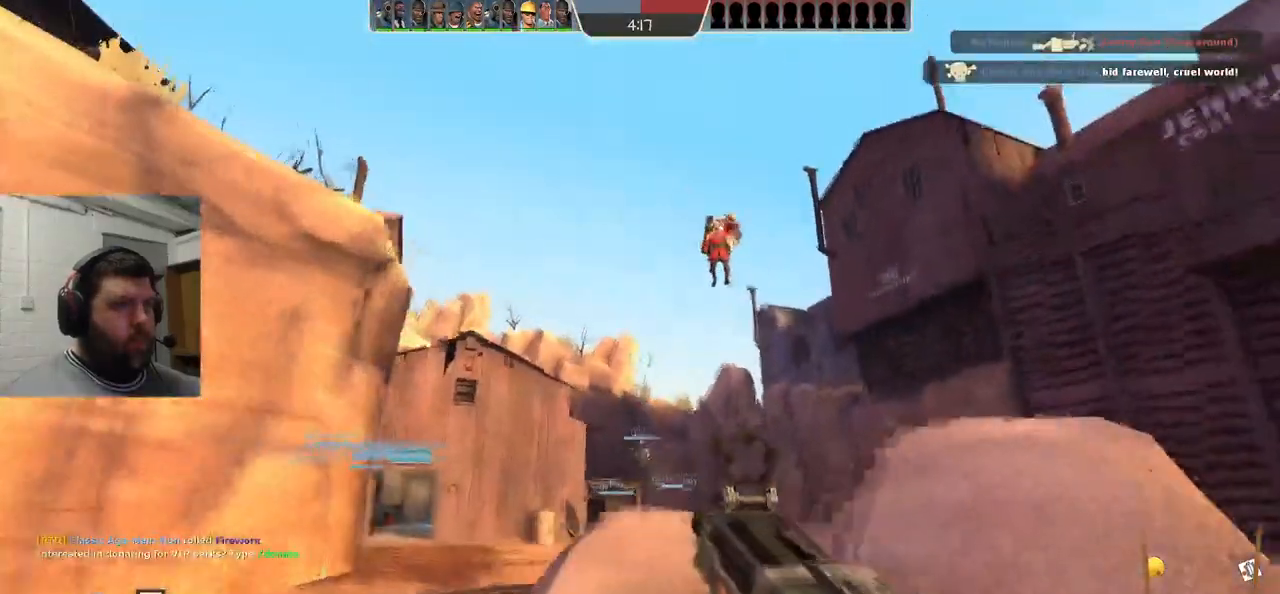
{"buttons": ["R2"], "left_stick": "down-left", "right_stick": "center", "events": [[50, "R1", "up"], [150, "left_stick", "down-left"], [217, "R1", "down"], [333, "R1", "up"]]}
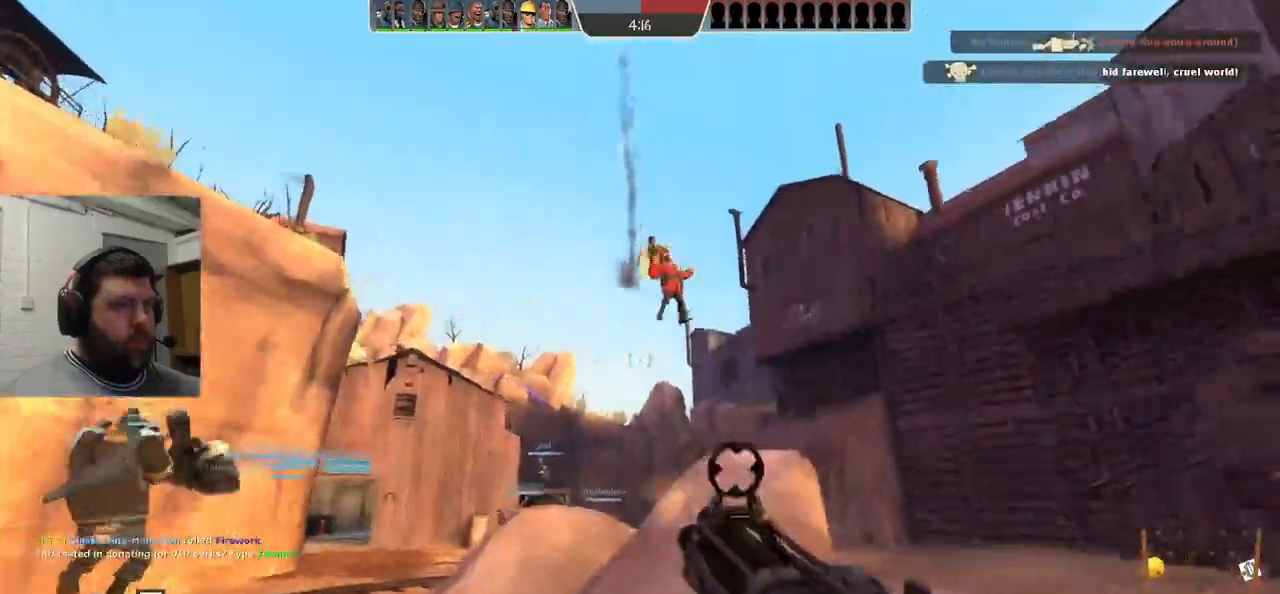
{"buttons": ["R2"], "left_stick": "down-left", "right_stick": "center", "events": [[33, "R1", "down"], [117, "R1", "up"], [167, "R1", "down"], [250, "R1", "up"]]}
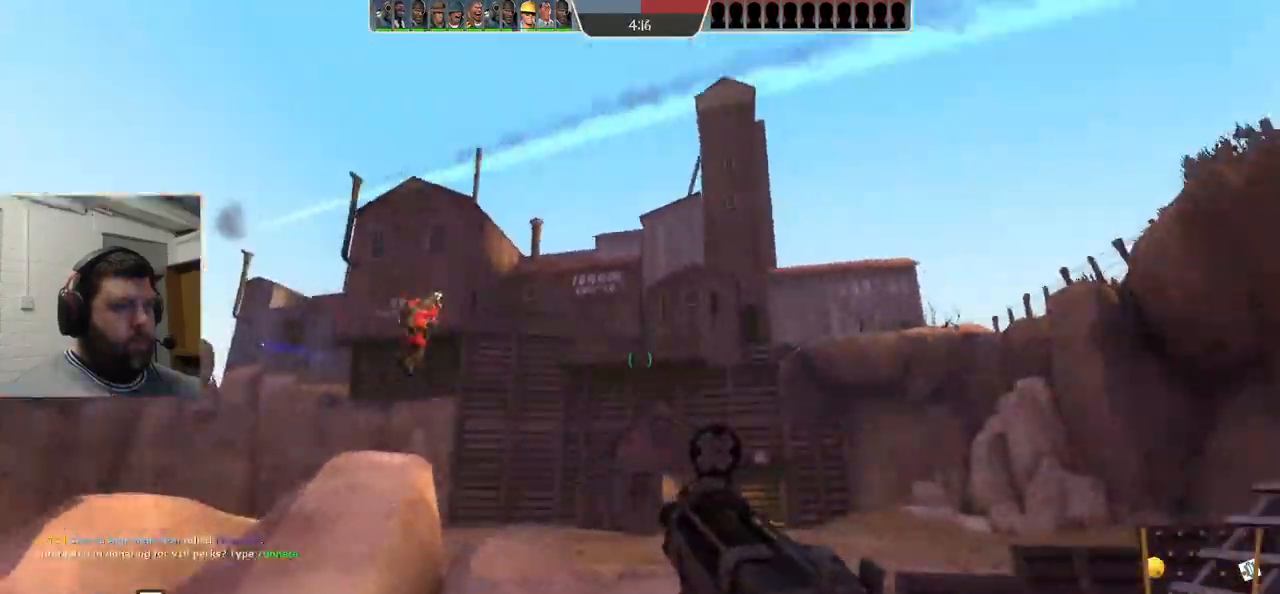
{"buttons": ["R2"], "left_stick": "down-left", "right_stick": "center", "events": []}
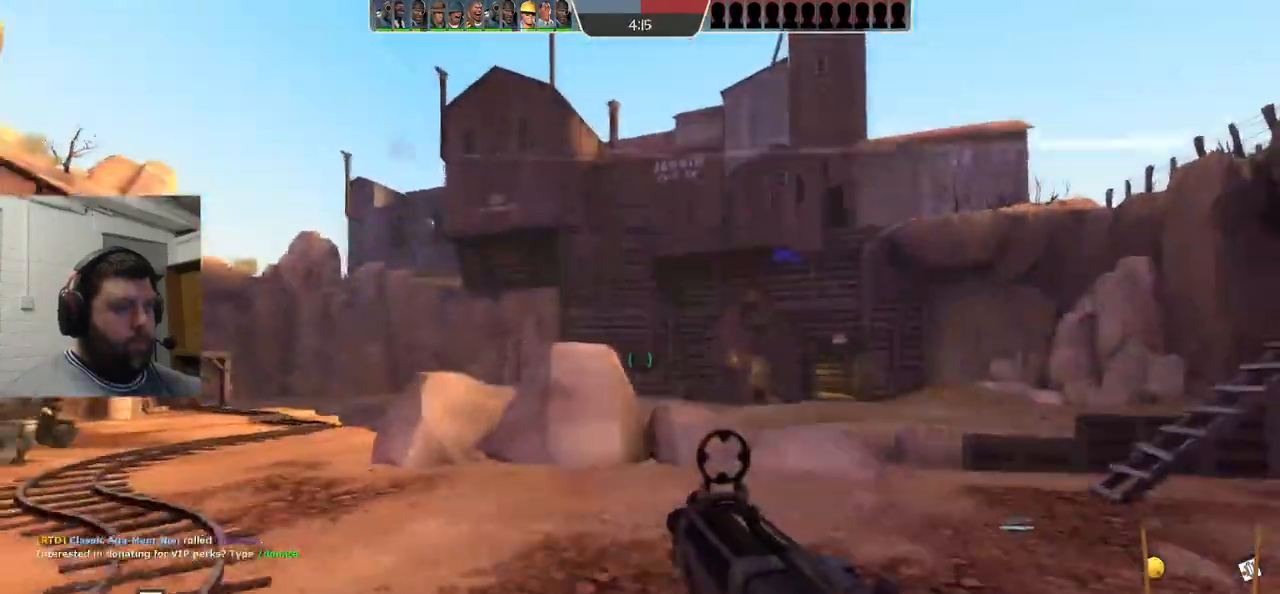
{"buttons": ["R1"], "left_stick": "up-left", "right_stick": "center", "events": [[183, "R2", "up"], [300, "left_stick", "up-left"], [433, "R1", "down"]]}
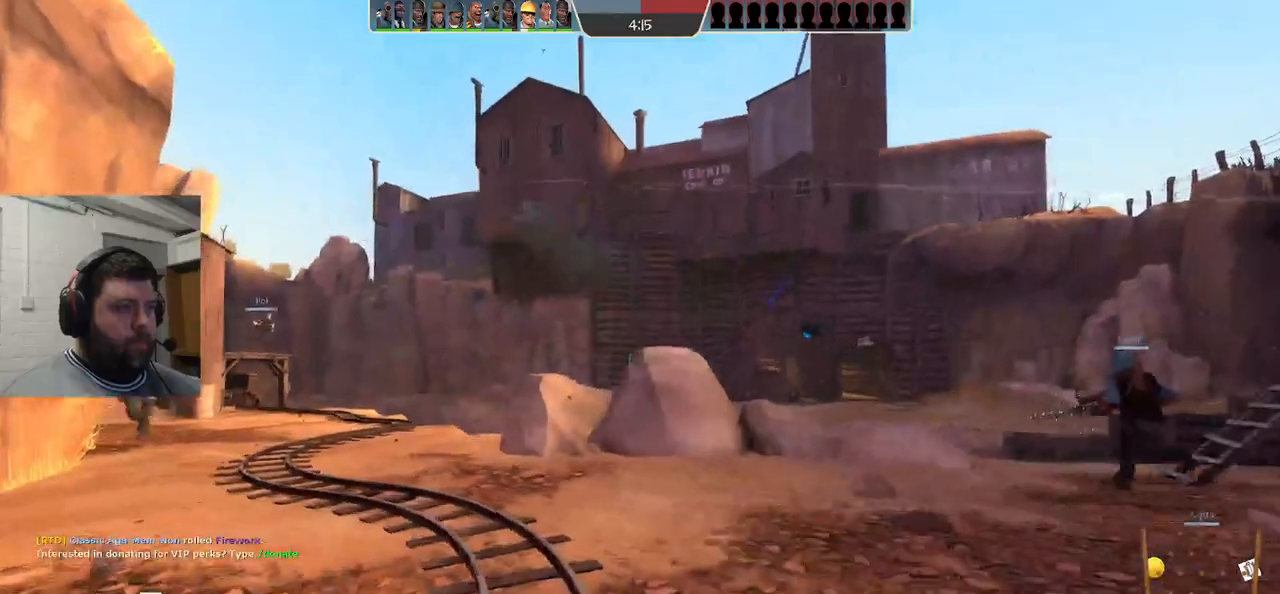
{"buttons": [], "left_stick": "up", "right_stick": "center", "events": [[17, "R1", "up"], [100, "left_stick", "up"], [233, "R2", "down"], [250, "R1", "down"], [333, "R1", "up"], [333, "R2", "up"], [417, "R1", "down"], [417, "R2", "down"], [483, "R1", "up"], [483, "R2", "up"]]}
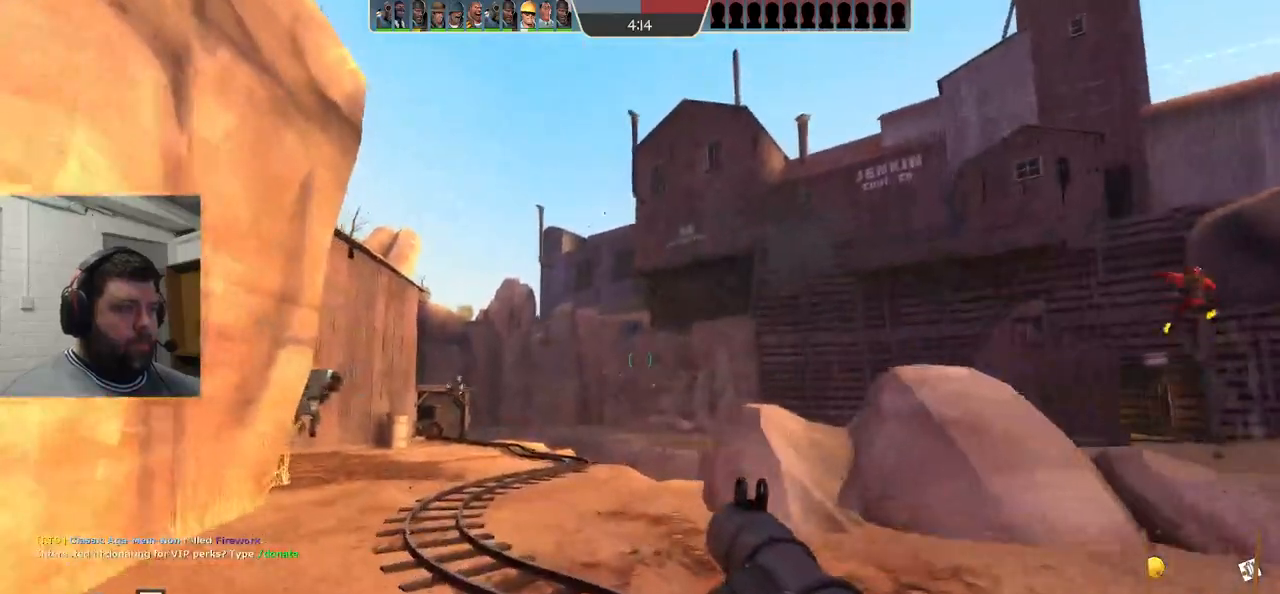
{"buttons": [], "left_stick": "up", "right_stick": "down-right", "events": [[67, "R2", "down"], [133, "R2", "up"], [367, "R2", "down"], [417, "R2", "up"], [433, "right_stick", "down-right"]]}
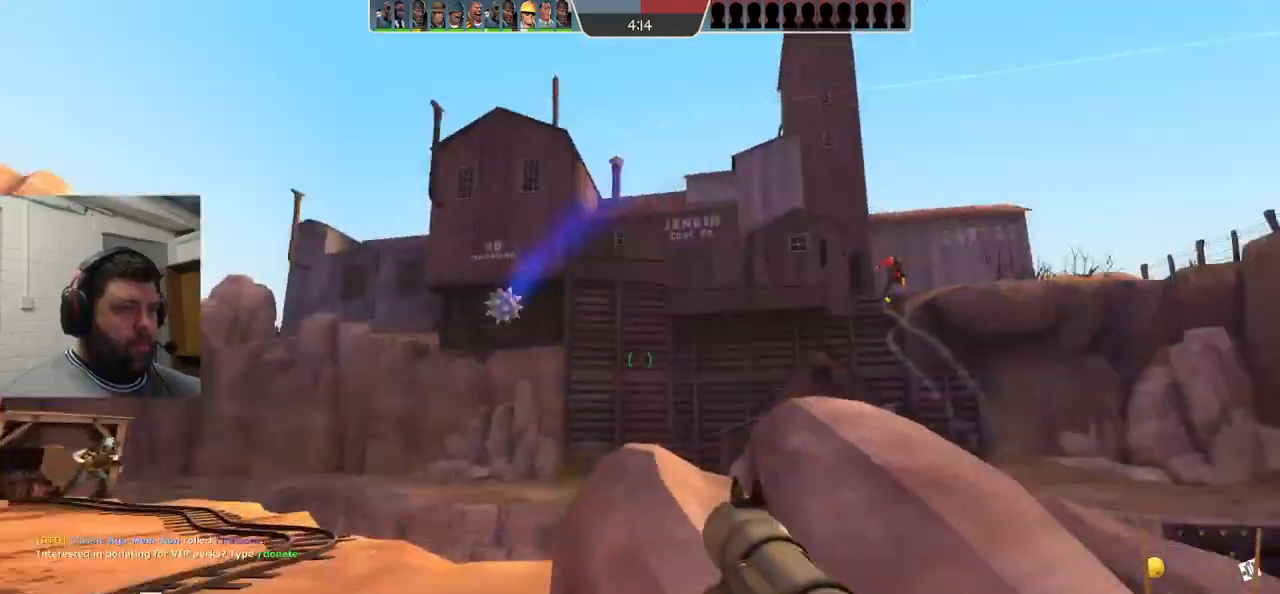
{"buttons": [], "left_stick": "up-left", "right_stick": "center", "events": [[67, "right_stick", "right"], [100, "R2", "down"], [200, "R2", "up"], [217, "right_stick", "center"], [267, "R2", "down"], [350, "R2", "up"], [367, "left_stick", "up-left"]]}
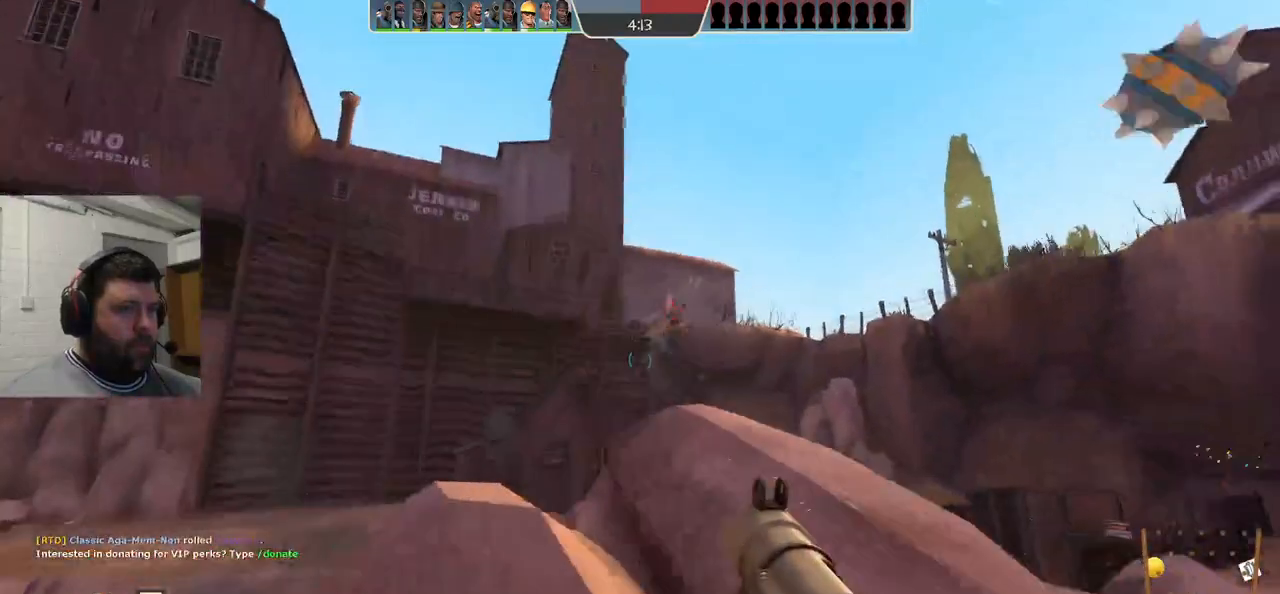
{"buttons": ["R2"], "left_stick": "up", "right_stick": "center", "events": [[250, "left_stick", "up"], [267, "R1", "down"], [267, "R2", "down"], [367, "R1", "up"], [367, "R2", "up"], [450, "R2", "down"]]}
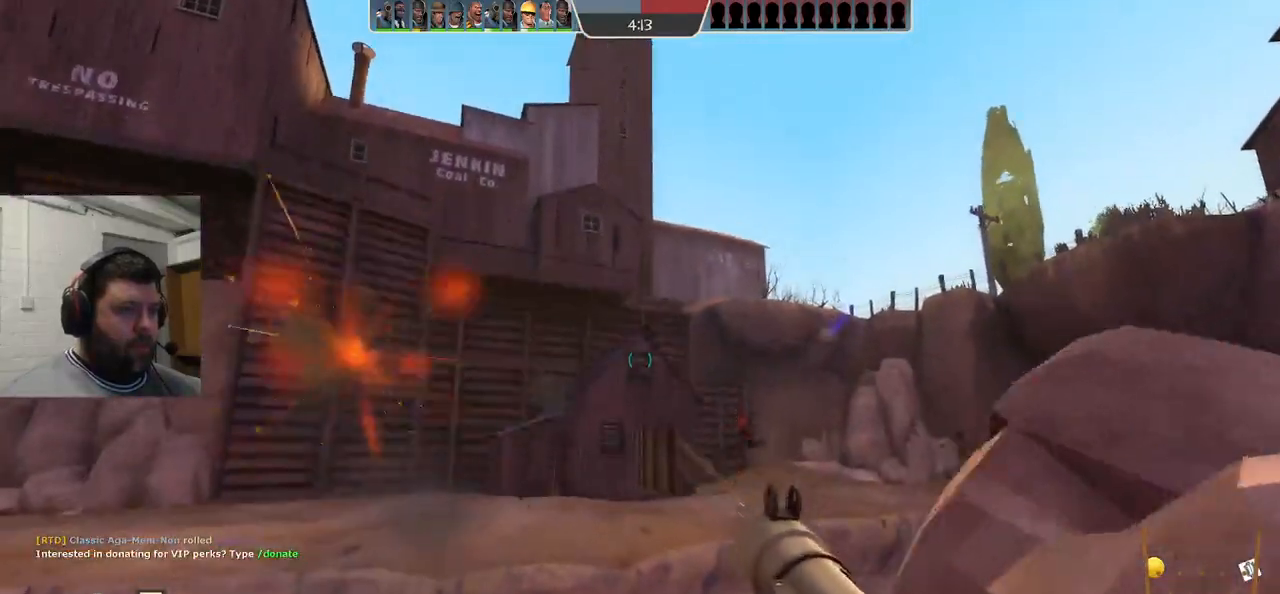
{"buttons": [], "left_stick": "down-left", "right_stick": "center"}
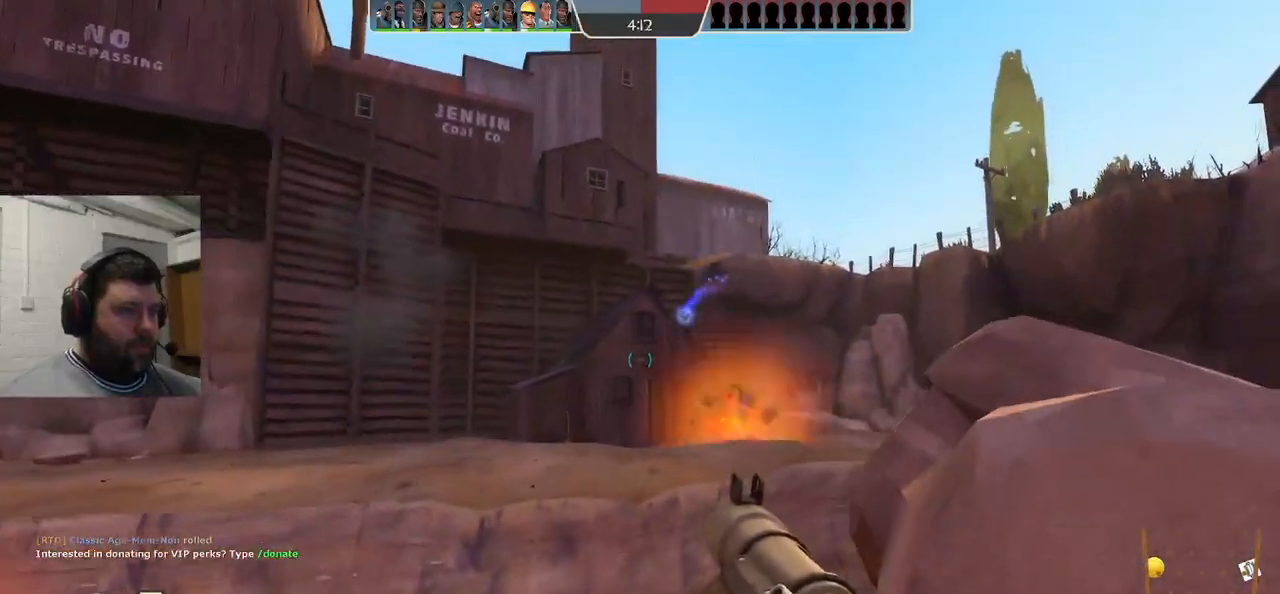
{"buttons": [], "left_stick": "up", "right_stick": "center", "events": [[17, "SQUARE", "down"], [100, "SQUARE", "up"], [233, "left_stick", "left"], [383, "left_stick", "up"]]}
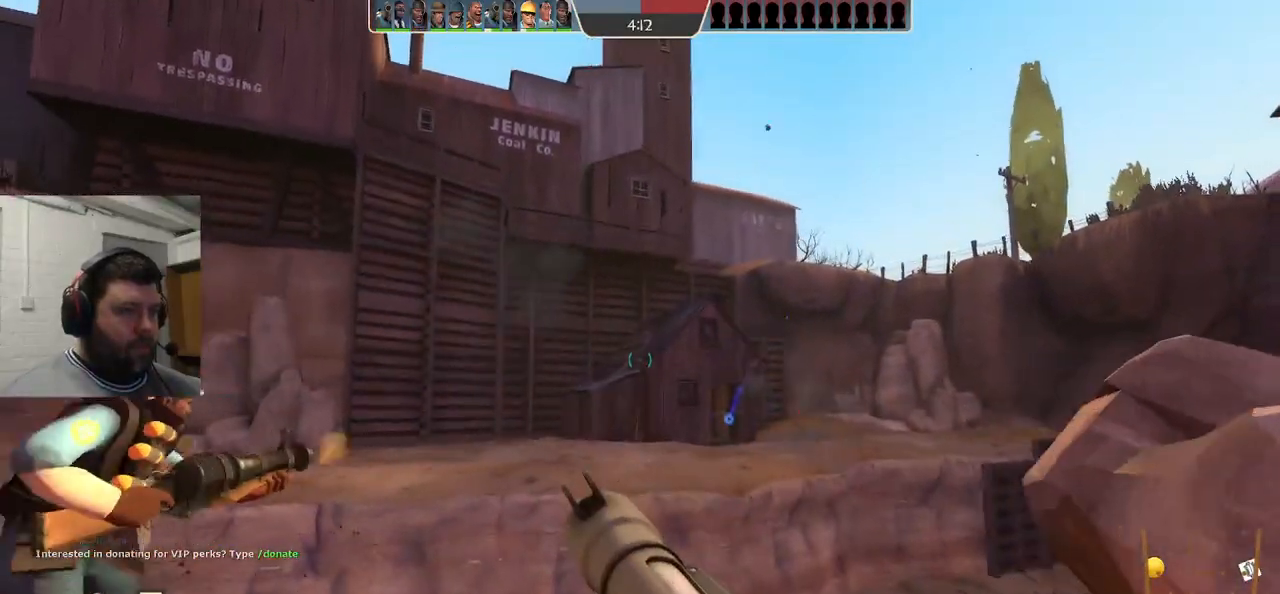
{"buttons": [], "left_stick": "down-left", "right_stick": "center", "events": [[233, "left_stick", "center"], [283, "left_stick", "down"], [500, "left_stick", "down-left"]]}
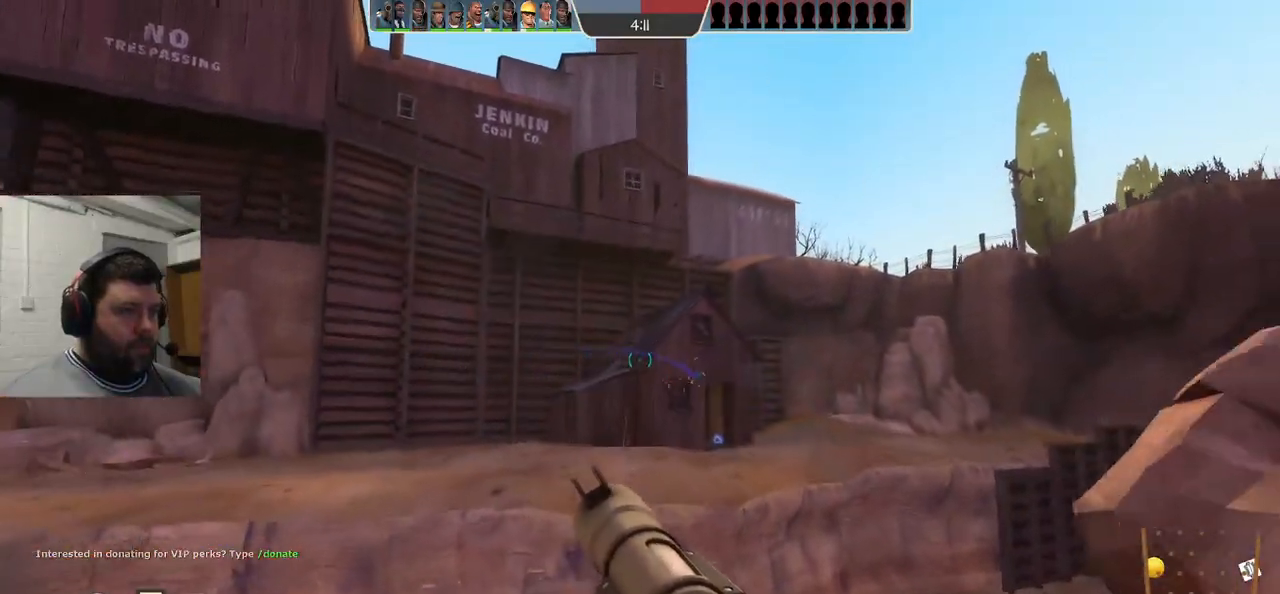
{"buttons": [], "left_stick": "up", "right_stick": "center", "events": [[67, "L2", "down"], [200, "L2", "up"], [300, "left_stick", "center"], [433, "left_stick", "up"]]}
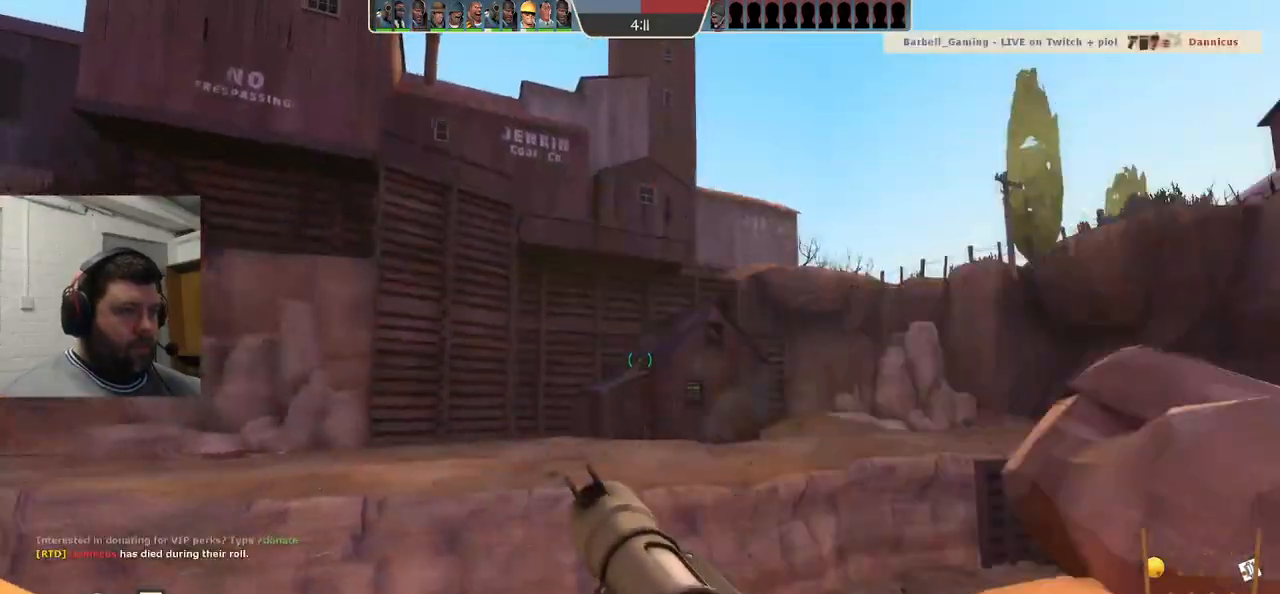
{"buttons": [], "left_stick": "up", "right_stick": "center", "events": [[267, "left_stick", "down-left"], [283, "right_stick", "up-left"], [417, "left_stick", "up-left"], [450, "right_stick", "center"], [483, "left_stick", "up"]]}
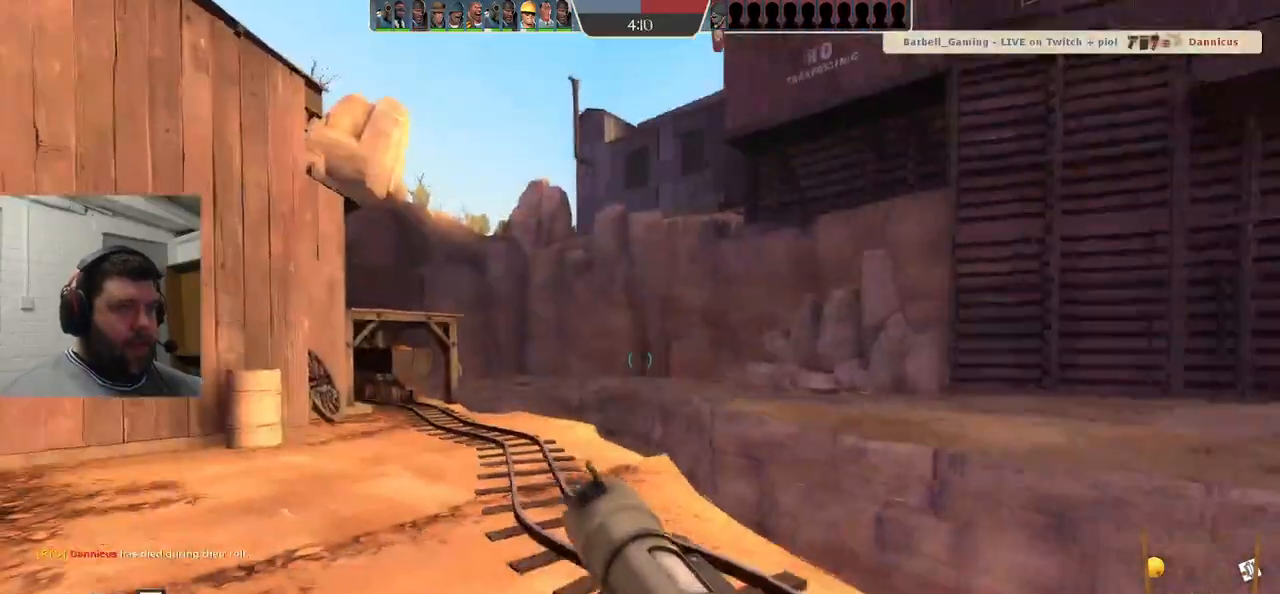
{"buttons": [], "left_stick": "up", "right_stick": "left", "events": [[117, "right_stick", "left"], [183, "right_stick", "center"], [467, "right_stick", "left"]]}
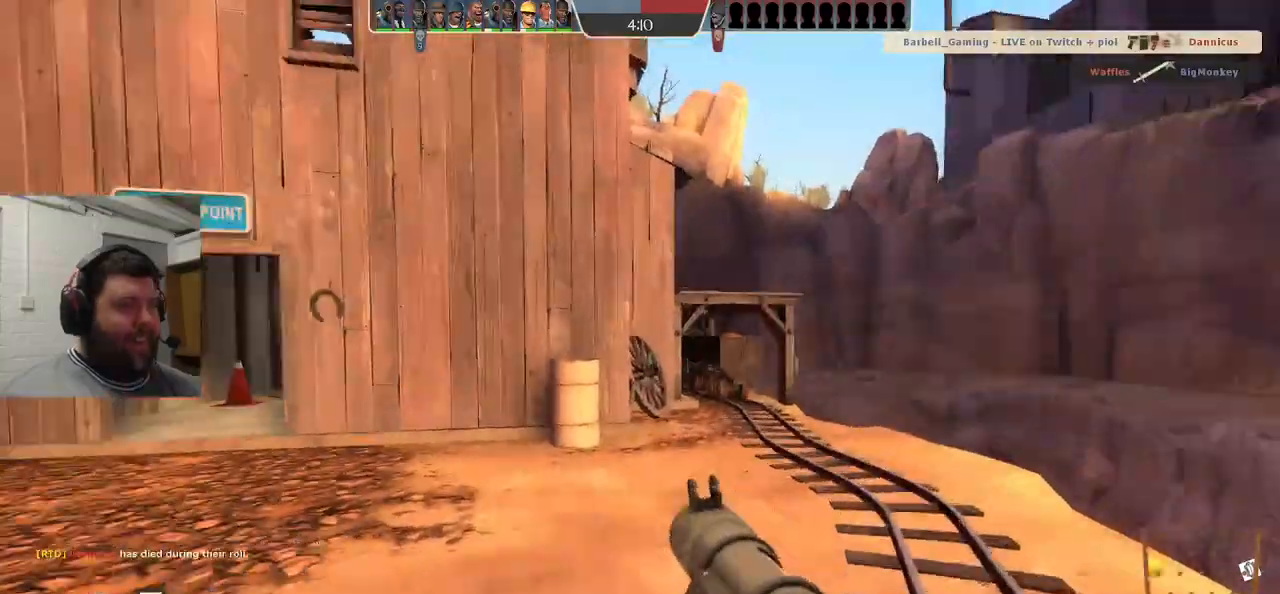
{"buttons": [], "left_stick": "up-left", "right_stick": "center", "events": [[50, "right_stick", "center"], [150, "left_stick", "up-left"], [267, "SQUARE", "down"], [333, "SQUARE", "up"], [400, "SQUARE", "down"], [483, "SQUARE", "up"]]}